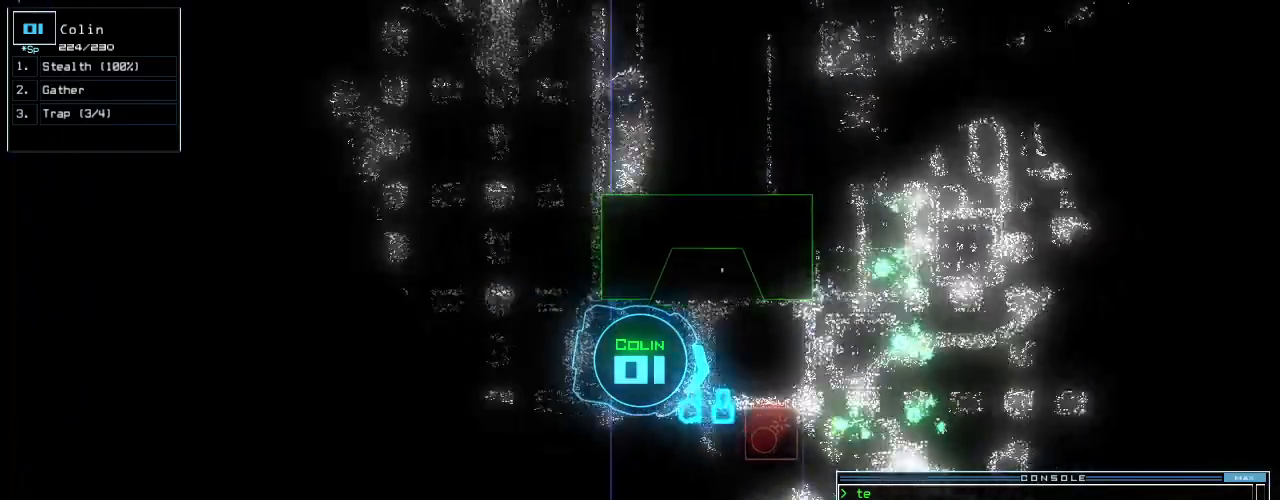
Gameplay with keyboard; each line is a JSON object with the keys held at the frame after it. "events" lists presses ("down") and releases ("up") of ".", "0", "1", "2", "3", "4", "5", "6", "7", "8", "9", "a", "b", "backspace", "c", "caps_lock", "comma", "ctrl_l", "ctrl_r", "d", "down", "e", "equals", "escape", "f", "f8", "f9", "g", "h", "i", "j", "k", "l", "left", "m", "minus", "o", "p", "q", "quote", "r", "return", "right", "s", "semicolon", "shift_l", "shift_r", "space", "t", "tab", "tilde", "u", "up", "v", "w", "x", "y" and "z" between this image and that frame as [ms after this image, input, new state], when the widget could be followed in between. No other keys are recorded. Mouse input is not recorded. Not read: f10 n other_keys.
{"keys": ["left", "up"], "events": [[208, "s", "down"], [292, "t", "down"], [312, "s", "up"], [333, "return", "down"], [375, "t", "up"], [458, "return", "up"], [479, "left", "down"]]}
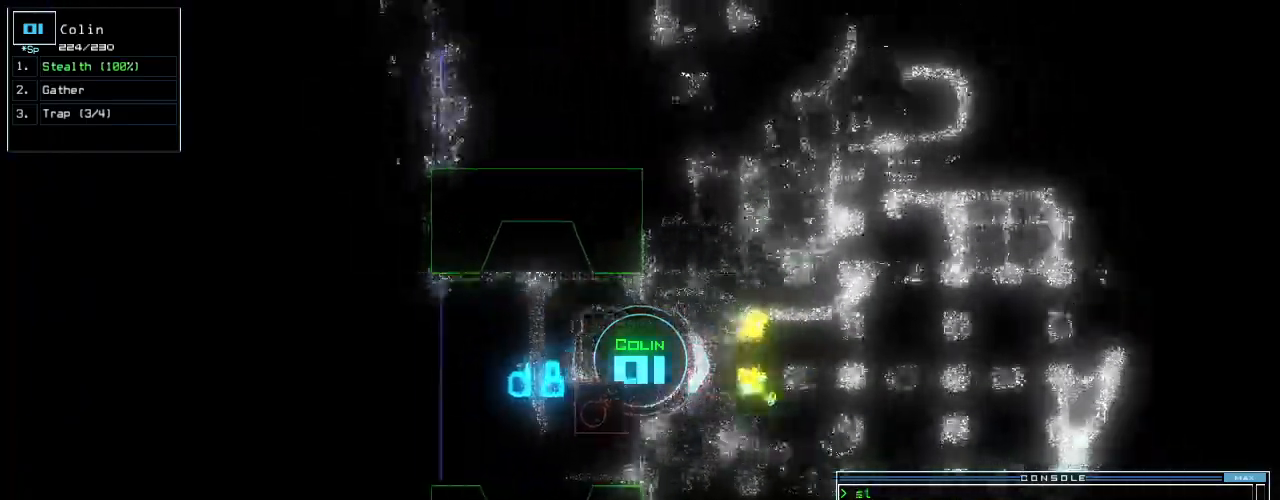
{"keys": ["up"], "events": [[438, "left", "up"]]}
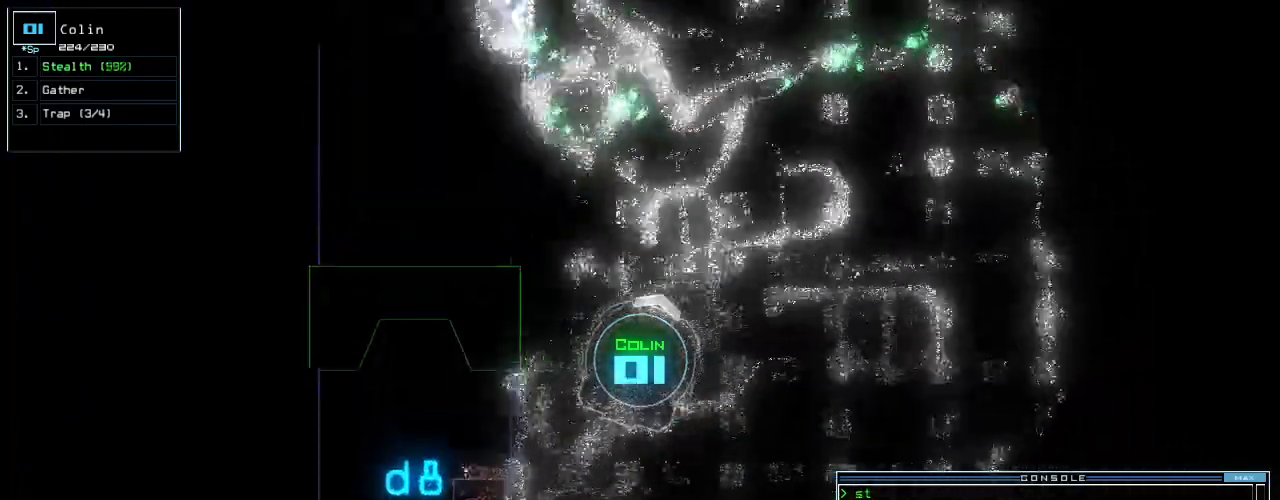
{"keys": ["up"]}
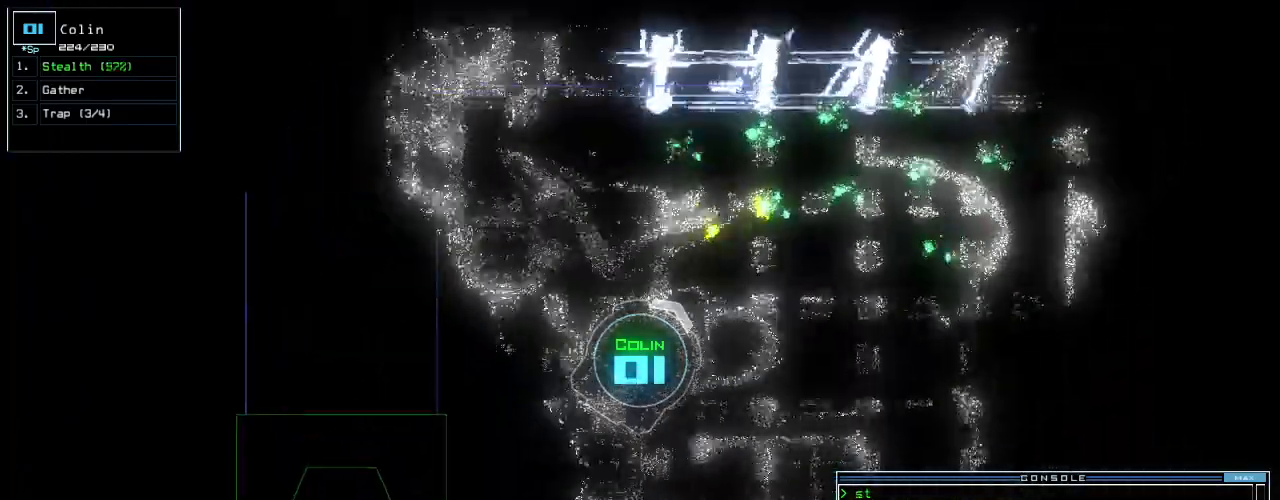
{"keys": ["right", "space", "up"]}
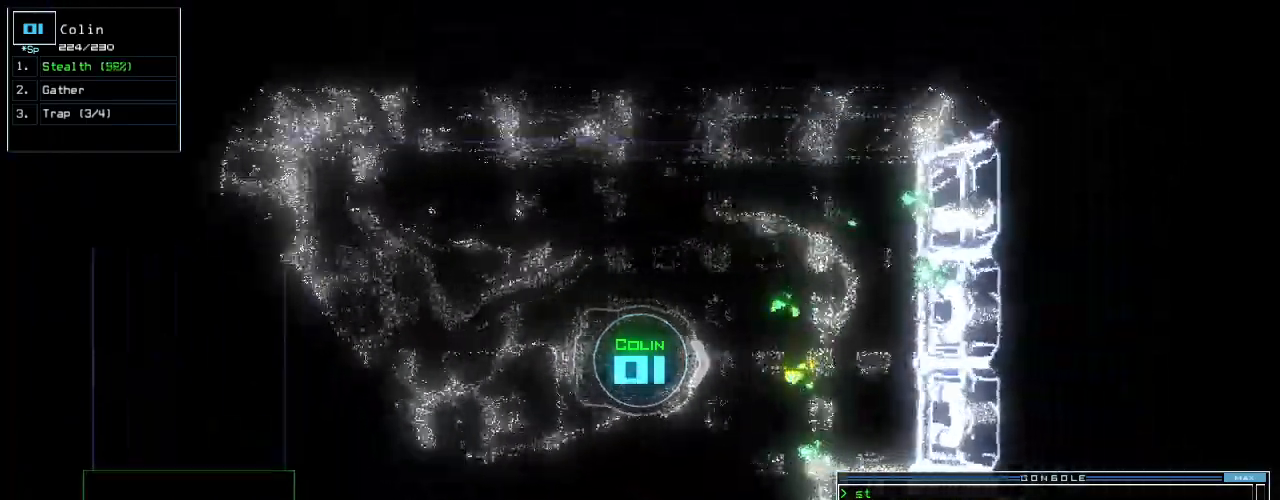
{"keys": ["up"]}